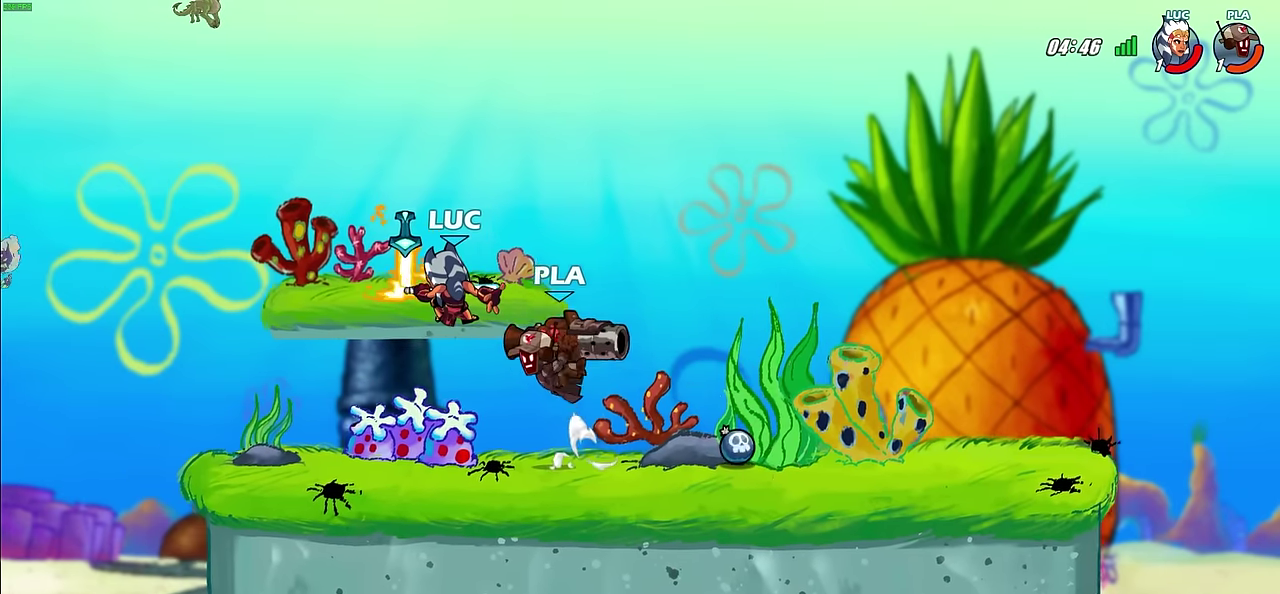
Gameplay with a controller (PlayStation layout); each line is a JSON object with the inputs held at the frame after it (dt_ms = milliseconds from this image to that frame). "events" lists button and stick changes between this image and that frame as [ms after this image, input, new state], when the widget could be followed in between. This document gives stick clicks only as held states, not as events.
{"dt_ms": 500, "buttons": [], "left_stick": "down-left", "right_stick": "center", "events": [[50, "CROSS", "down"], [84, "R2", "down"], [317, "CROSS", "up"], [317, "left_stick", "down-left"], [367, "R2", "up"]]}
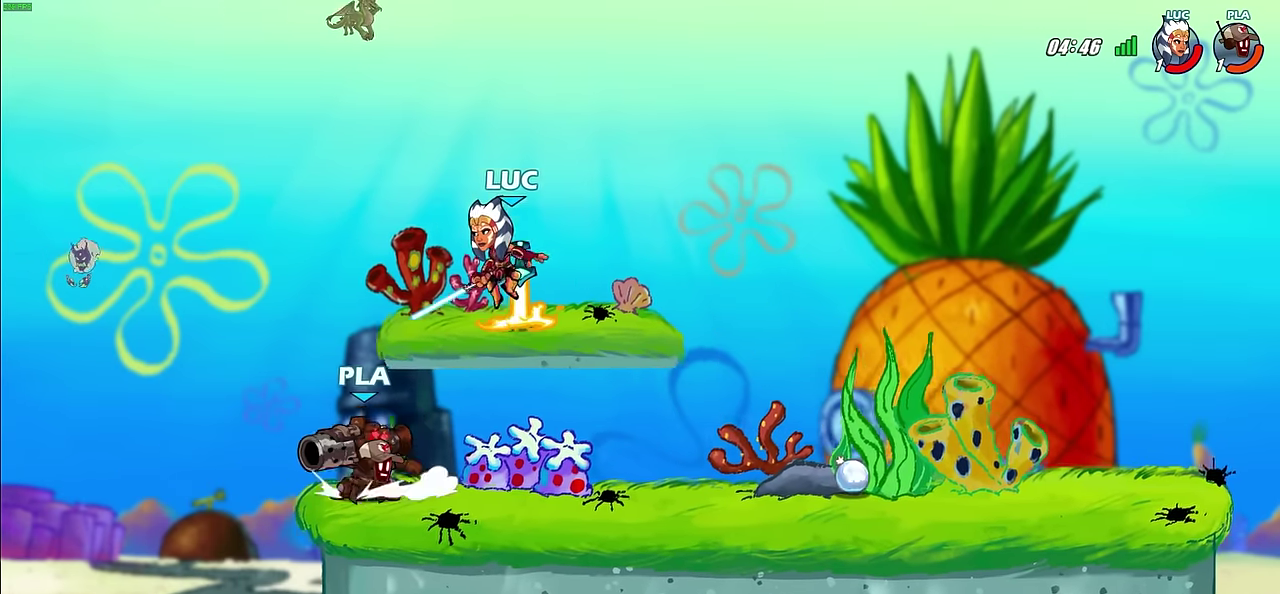
{"dt_ms": 300, "buttons": [], "left_stick": "center", "right_stick": "center", "events": [[67, "left_stick", "left"], [84, "SQUARE", "down"], [150, "SQUARE", "up"], [200, "left_stick", "center"]]}
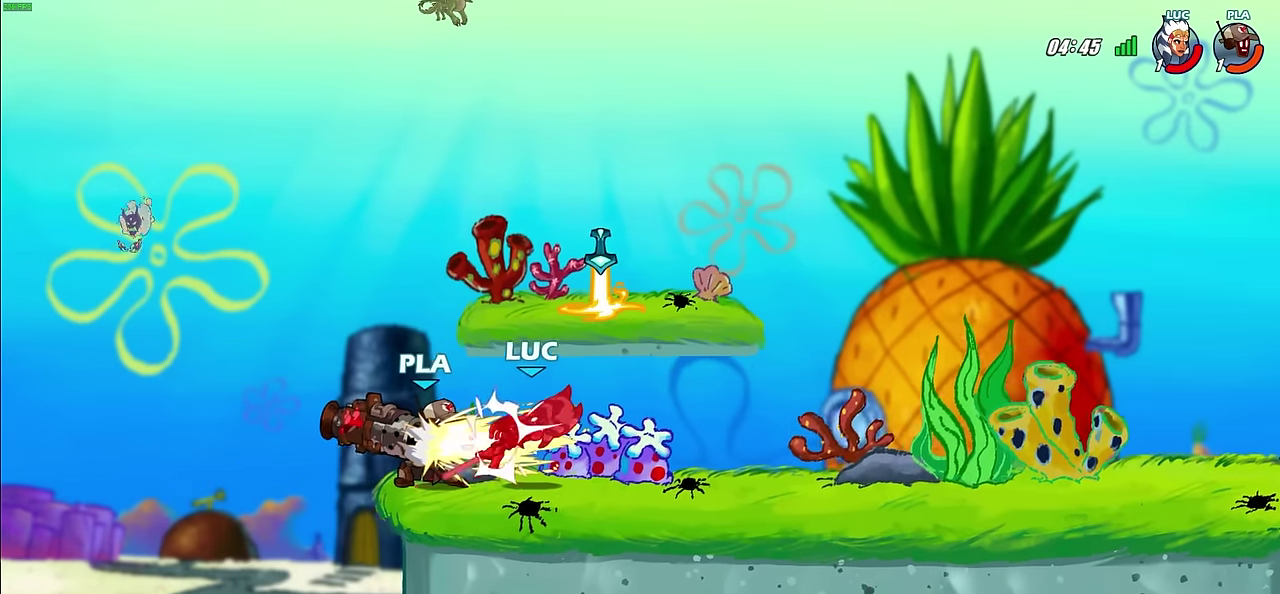
{"dt_ms": 300, "buttons": [], "left_stick": "center", "right_stick": "center", "events": []}
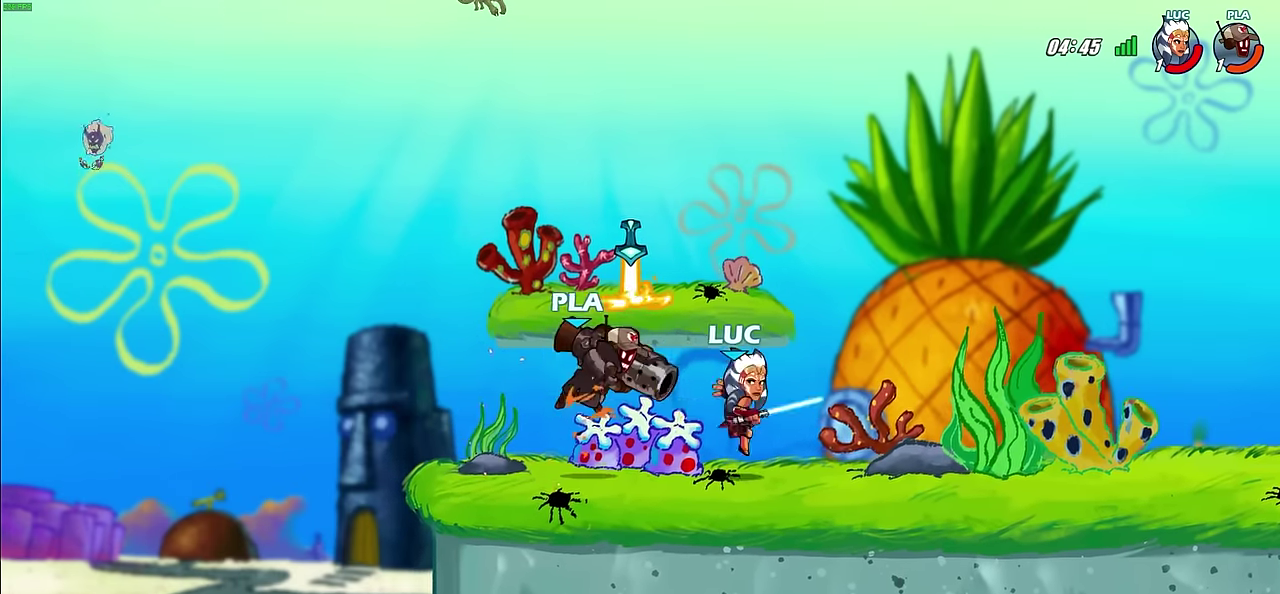
{"dt_ms": 600, "buttons": [], "left_stick": "down-left", "right_stick": "center", "events": [[117, "left_stick", "left"], [267, "left_stick", "up-left"], [517, "left_stick", "left"], [584, "left_stick", "down-left"]]}
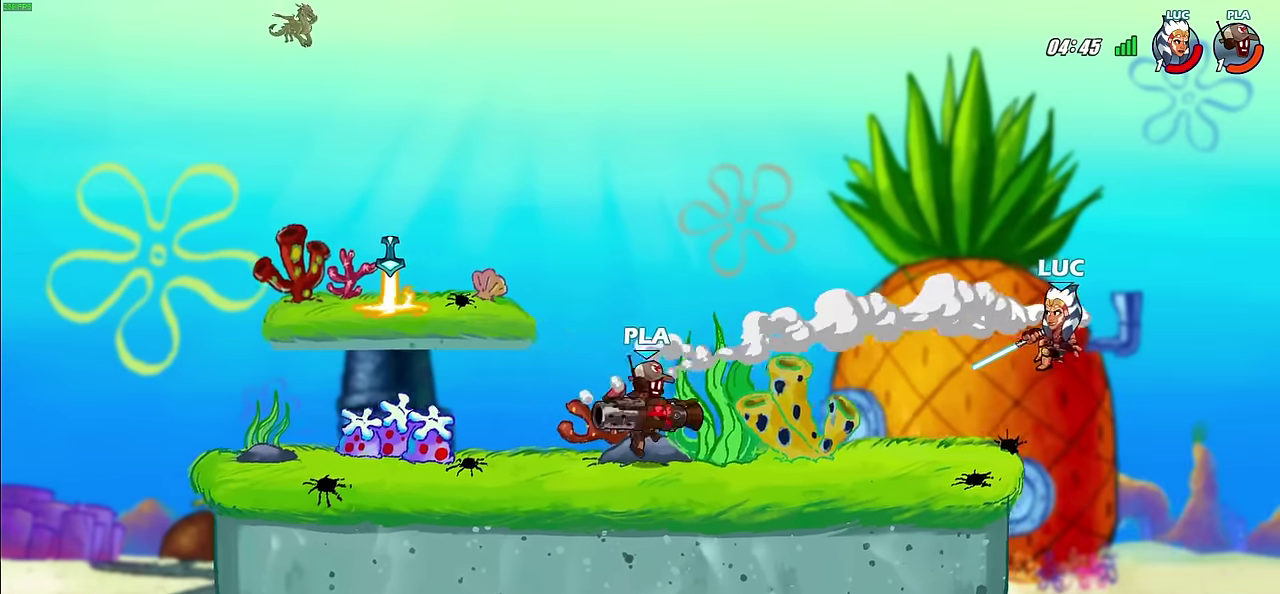
{"dt_ms": 500, "buttons": ["CIRCLE"], "left_stick": "up-left", "right_stick": "center", "events": [[234, "left_stick", "left"], [400, "CROSS", "down"], [450, "left_stick", "up-left"], [484, "CIRCLE", "down"], [484, "CROSS", "up"]]}
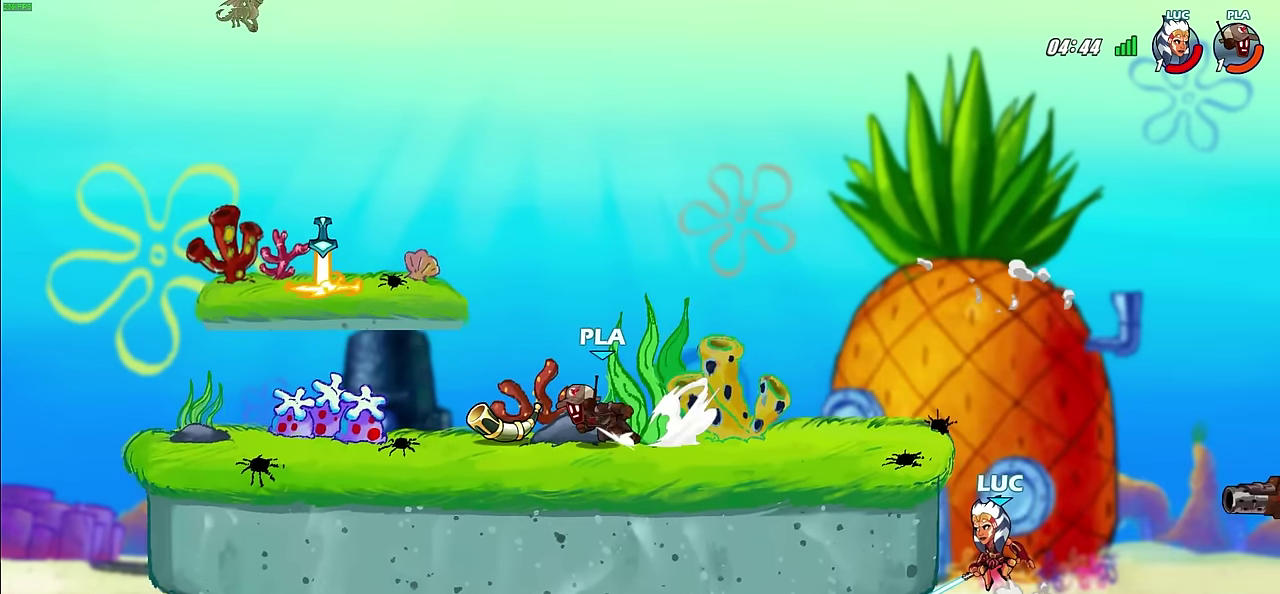
{"dt_ms": 600, "buttons": [], "left_stick": "up-left", "right_stick": "center", "events": [[100, "CIRCLE", "up"]]}
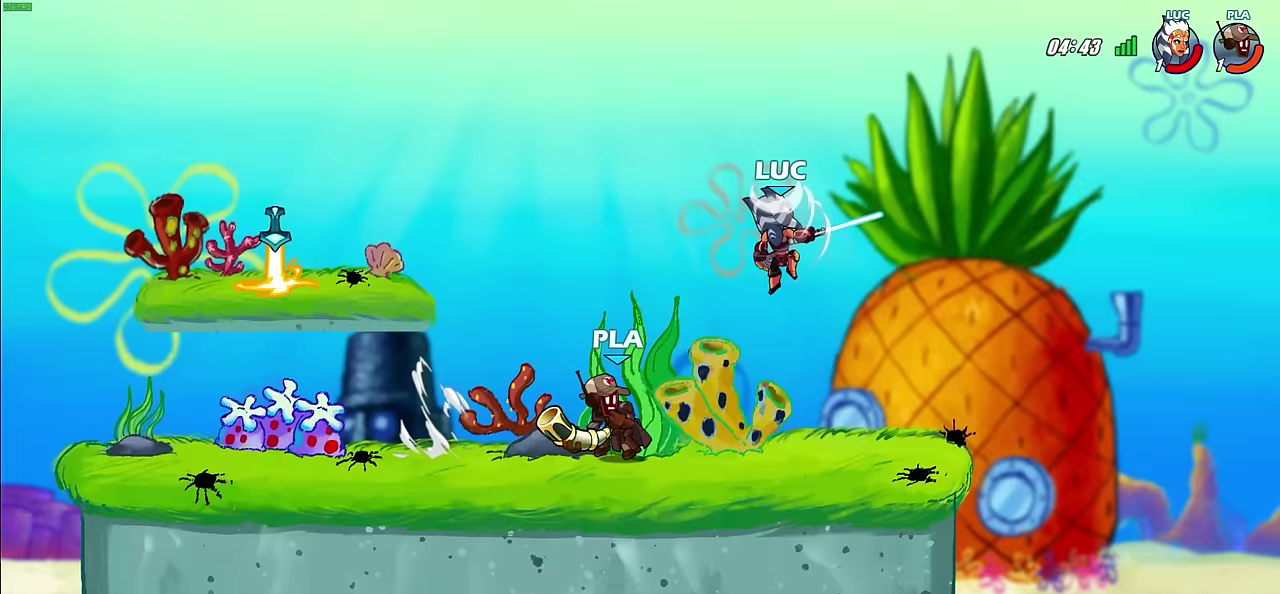
{"dt_ms": 300, "buttons": ["CROSS"], "left_stick": "down-left", "right_stick": "center", "events": [[233, "left_stick", "down-left"], [283, "CROSS", "down"]]}